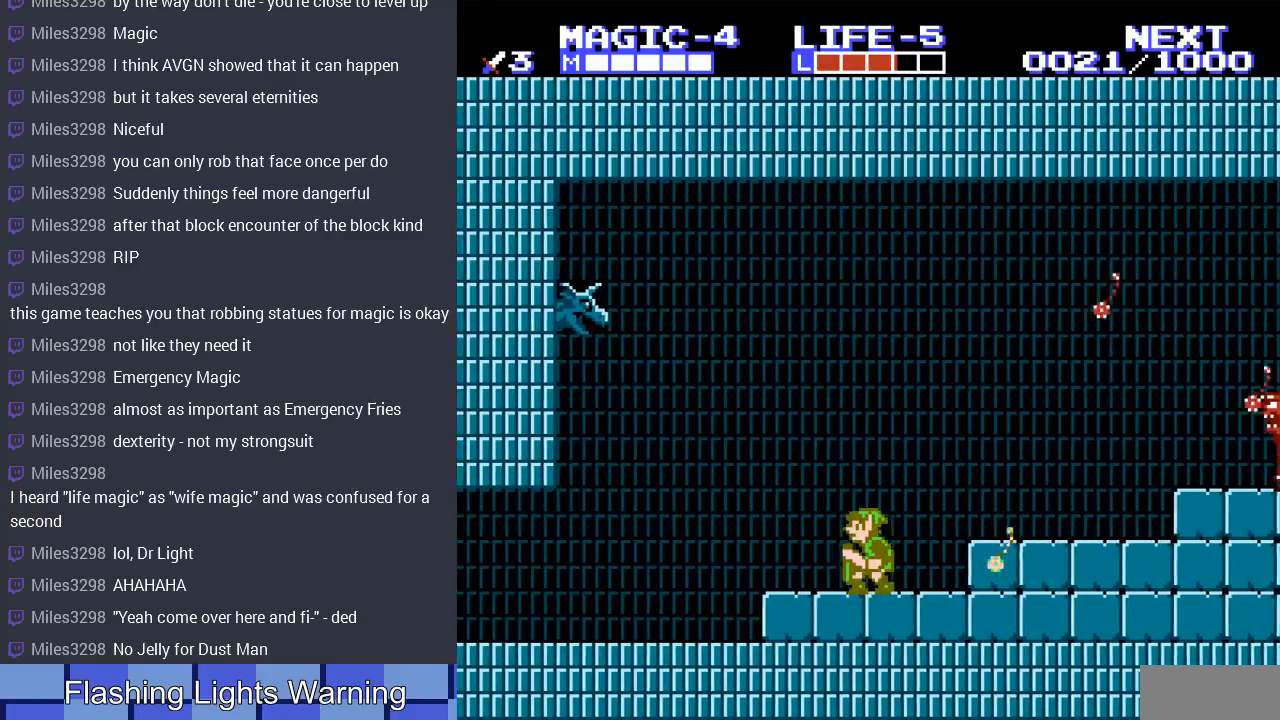
Gameplay with a controller (Nintendo layout); each line is a JSON object with the inputs held at the frame after it. "events" lists button and stick changes between this image and that frame as [ms after this image, input, new state], when the widget could be followed in between. Not read: L3 R3.
{"buttons": ["A", "DPAD_RIGHT"], "events": [[33, "DPAD_LEFT", "up"], [100, "DPAD_RIGHT", "down"], [333, "A", "down"]]}
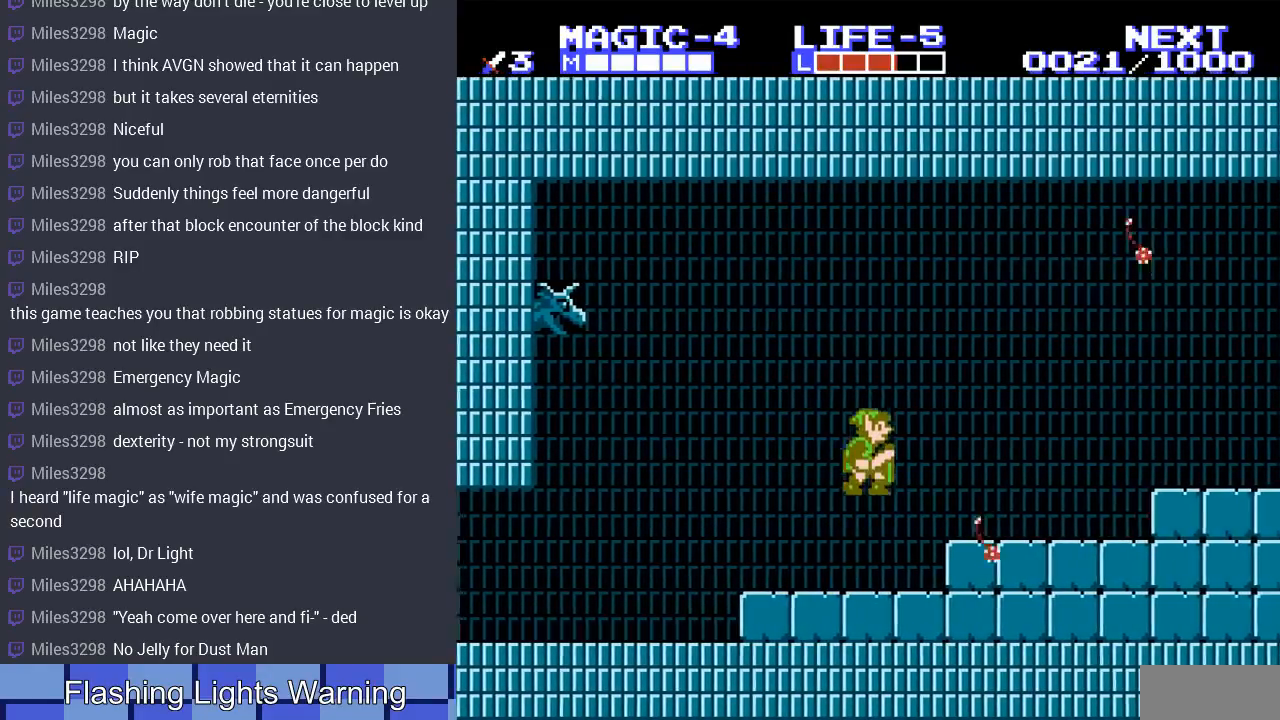
{"buttons": ["DPAD_RIGHT"], "events": [[33, "A", "up"]]}
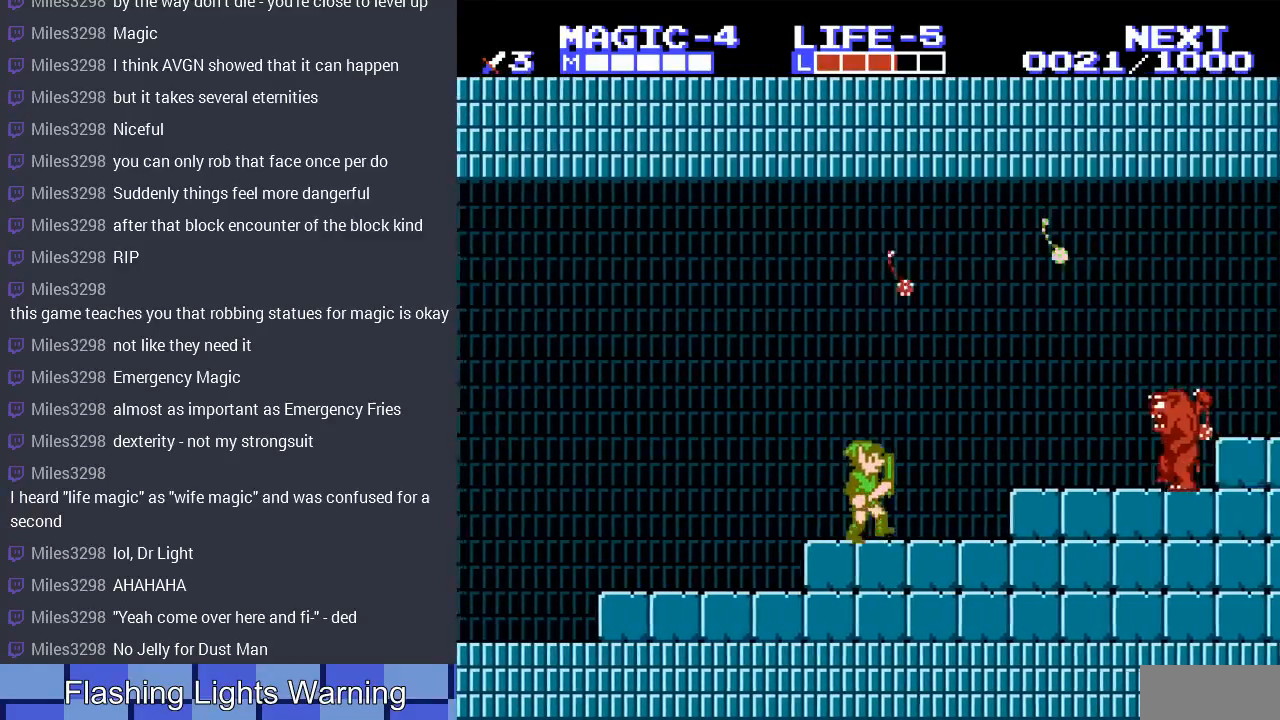
{"buttons": ["DPAD_RIGHT"], "events": []}
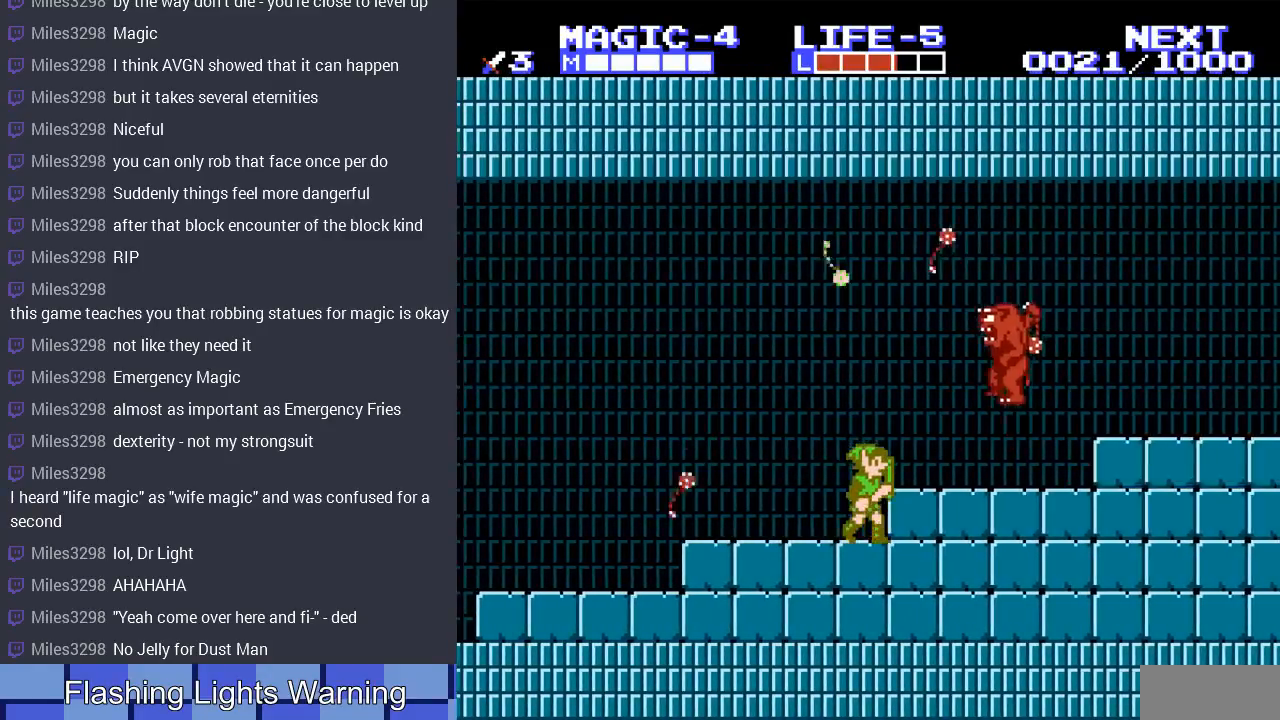
{"buttons": [], "events": [[67, "DPAD_RIGHT", "up"], [133, "A", "down"], [167, "DPAD_RIGHT", "down"], [200, "A", "up"], [367, "B", "down"], [367, "DPAD_RIGHT", "up"], [467, "B", "up"]]}
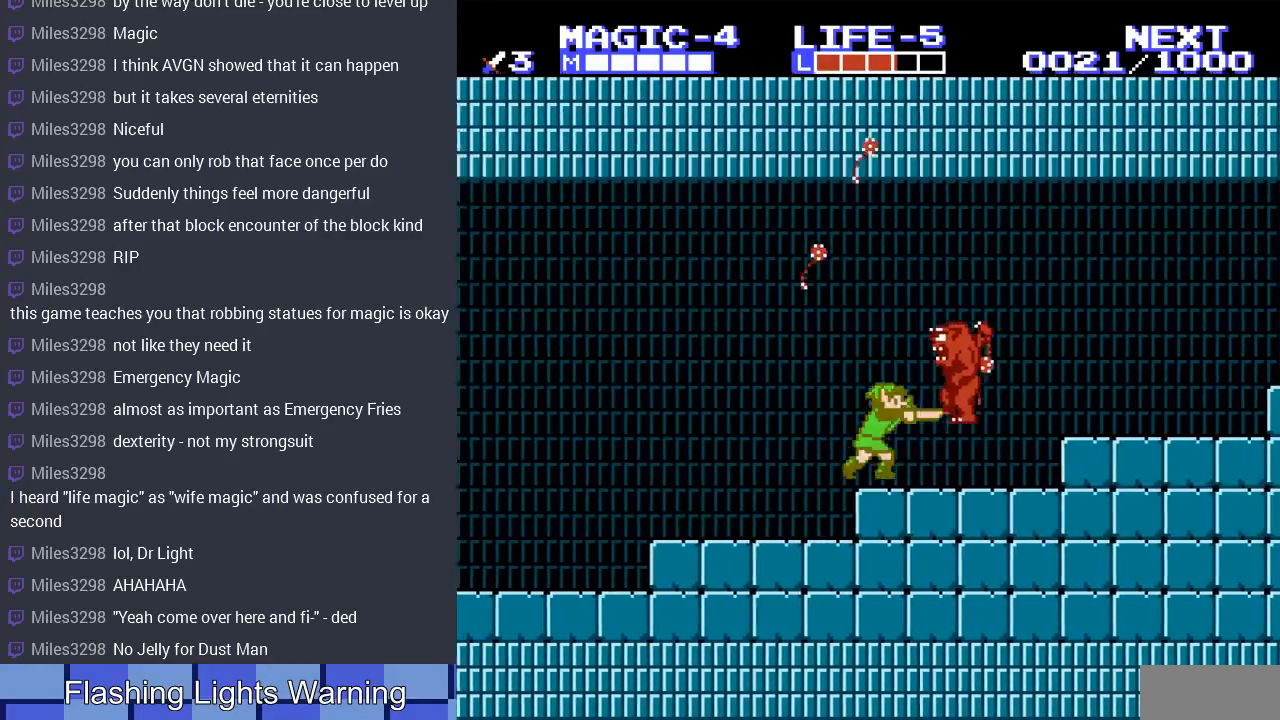
{"buttons": ["DPAD_RIGHT"], "events": [[33, "B", "down"], [133, "B", "up"], [167, "DPAD_RIGHT", "down"]]}
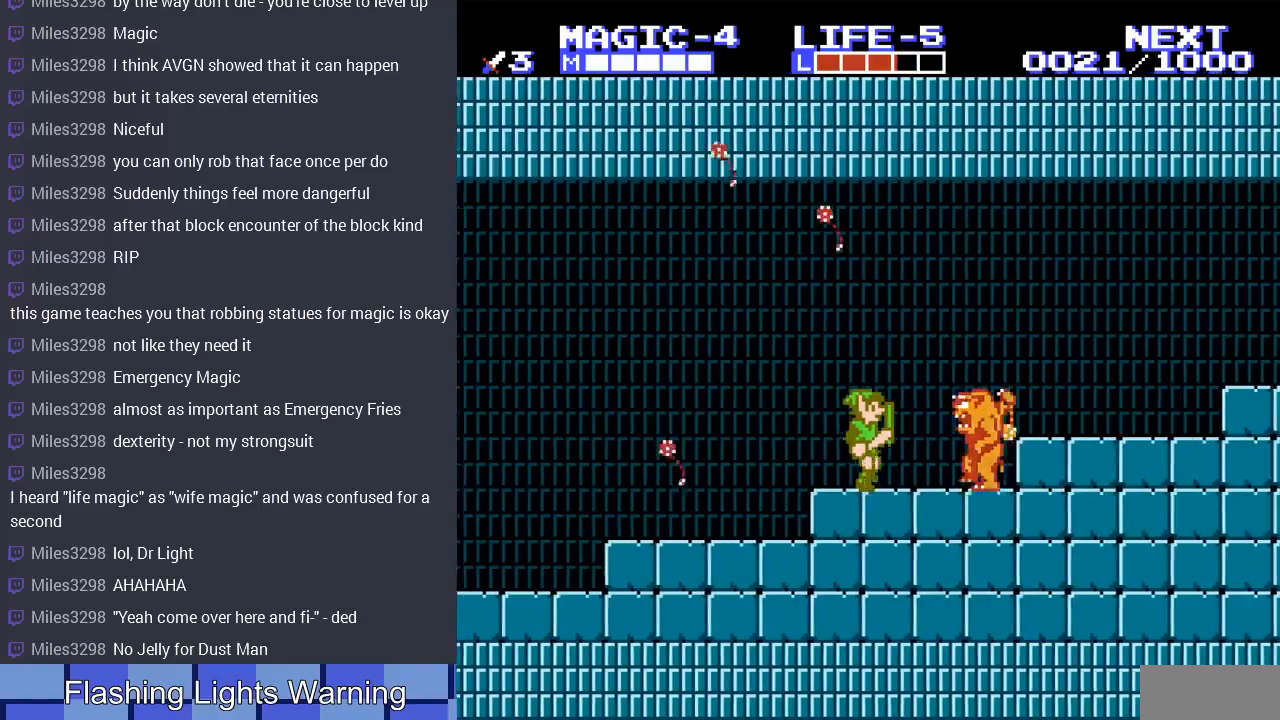
{"buttons": ["B"], "events": [[67, "B", "down"], [100, "DPAD_RIGHT", "up"], [167, "B", "up"], [267, "B", "down"], [333, "B", "up"], [333, "DPAD_RIGHT", "down"], [467, "DPAD_RIGHT", "up"], [500, "B", "down"]]}
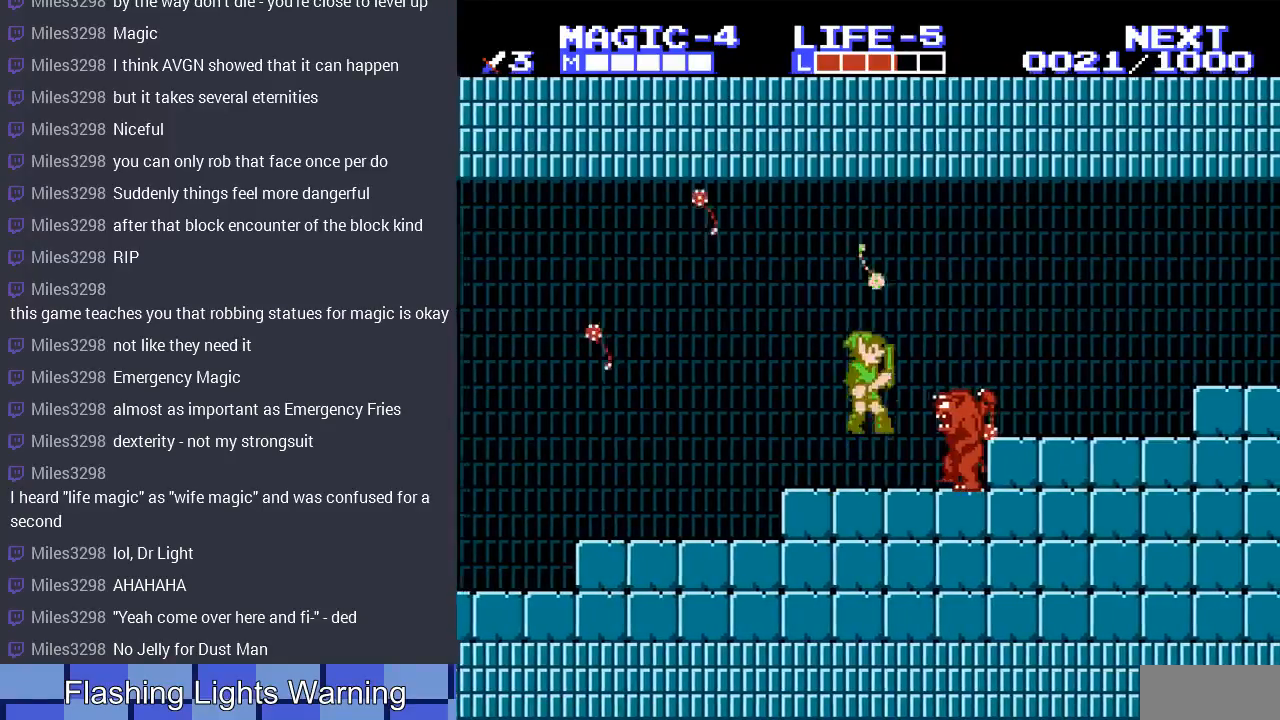
{"buttons": ["B"], "events": [[100, "B", "up"], [200, "B", "down"], [267, "B", "up"], [367, "B", "down"], [433, "B", "up"], [500, "B", "down"]]}
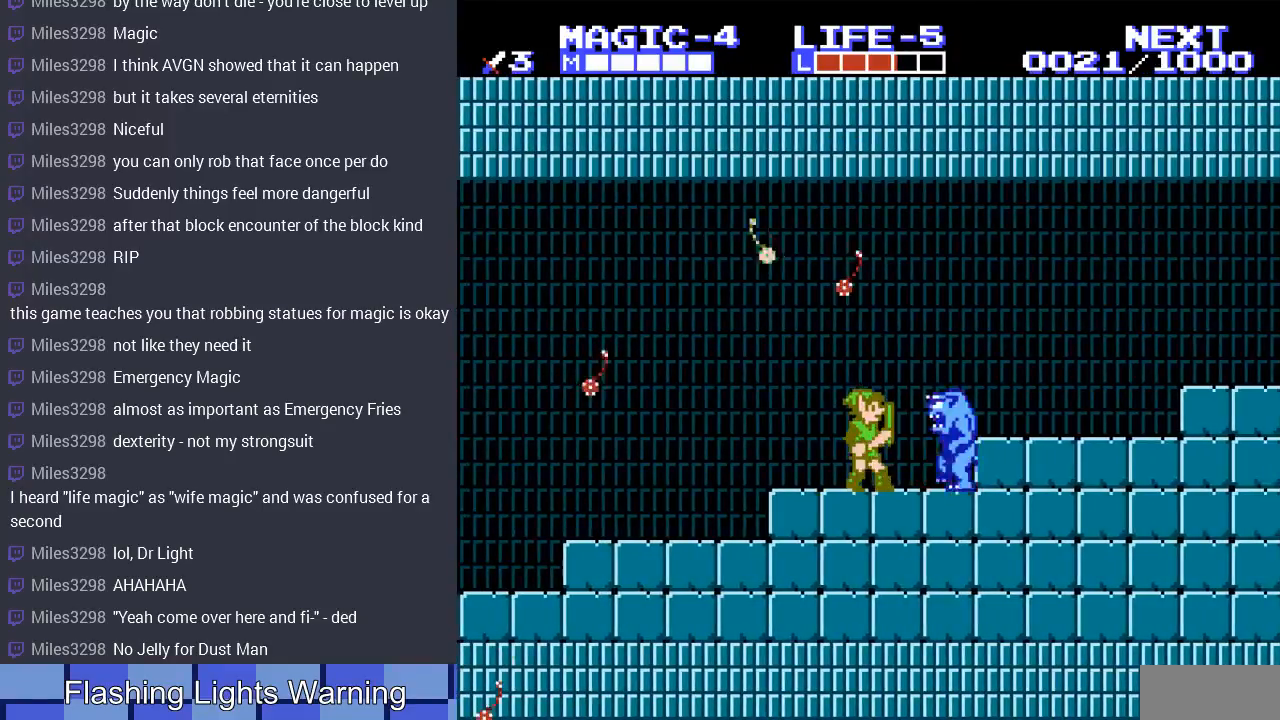
{"buttons": ["B"], "events": [[100, "B", "up"], [167, "B", "down"], [267, "B", "up"], [333, "B", "down"], [400, "B", "up"], [500, "B", "down"]]}
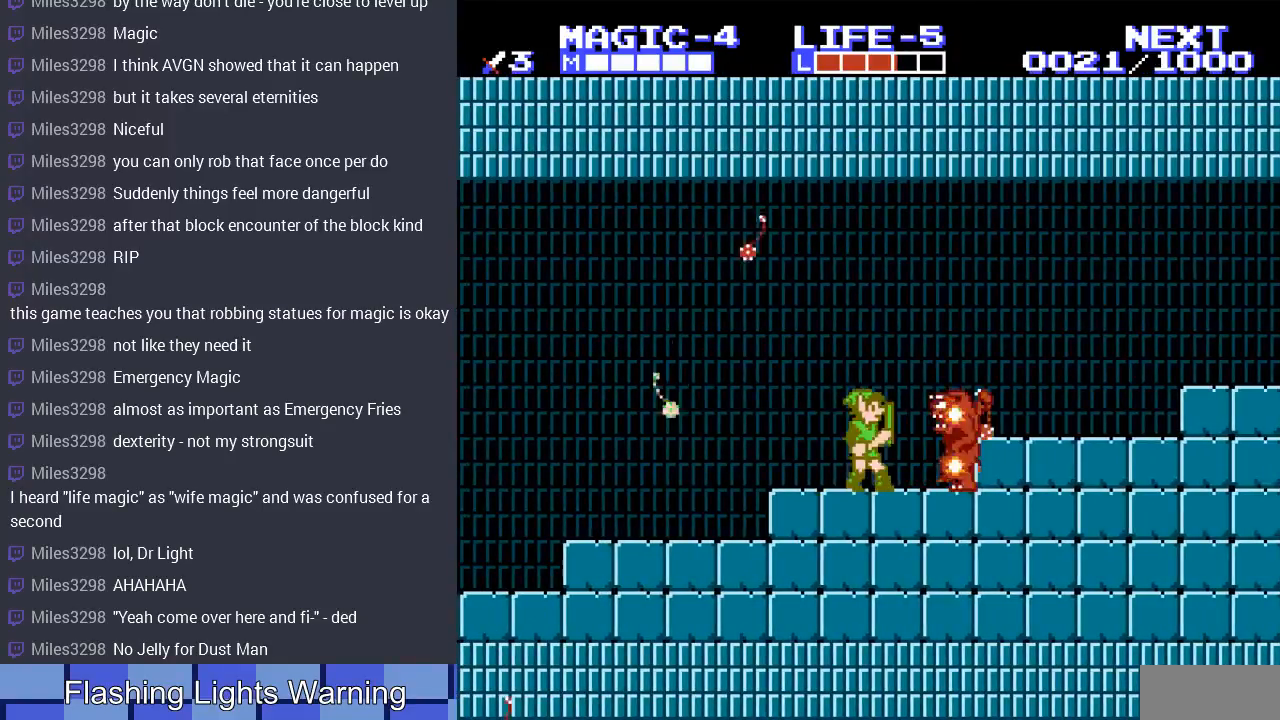
{"buttons": ["DPAD_RIGHT"], "events": [[67, "B", "up"], [167, "B", "down"], [233, "B", "up"], [300, "DPAD_RIGHT", "down"]]}
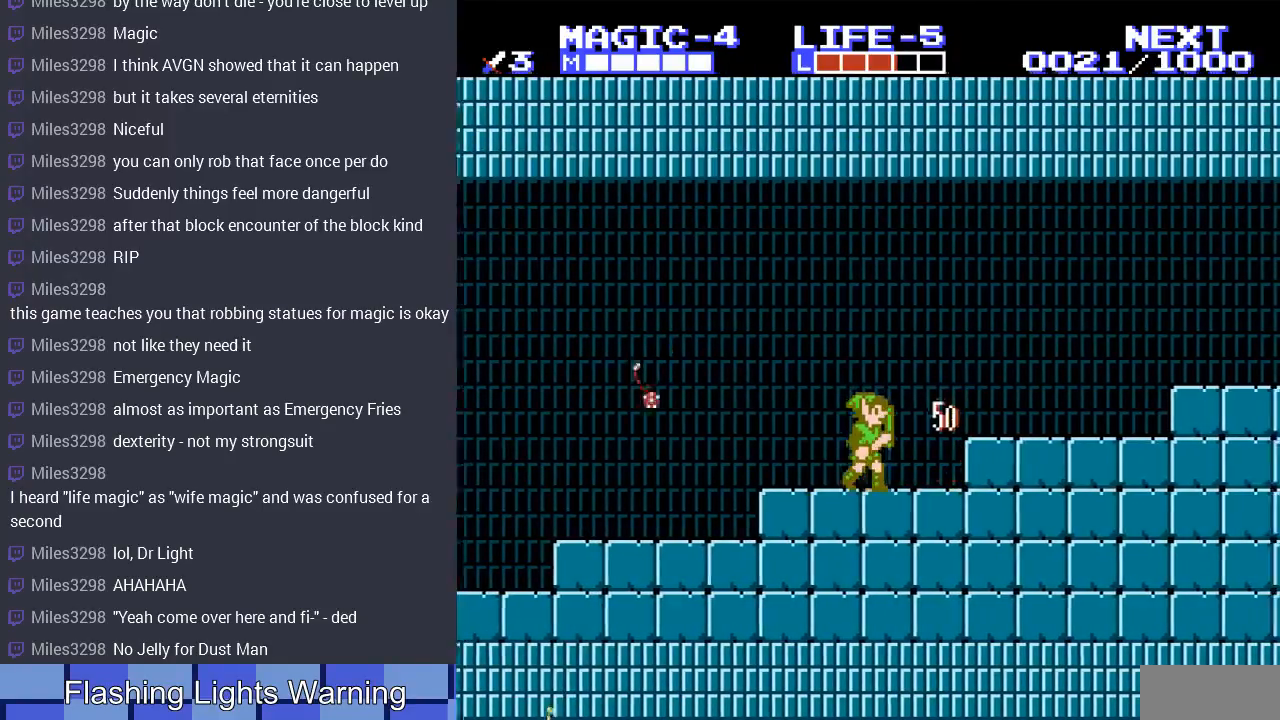
{"buttons": ["DPAD_RIGHT"], "events": [[100, "A", "down"], [233, "A", "up"]]}
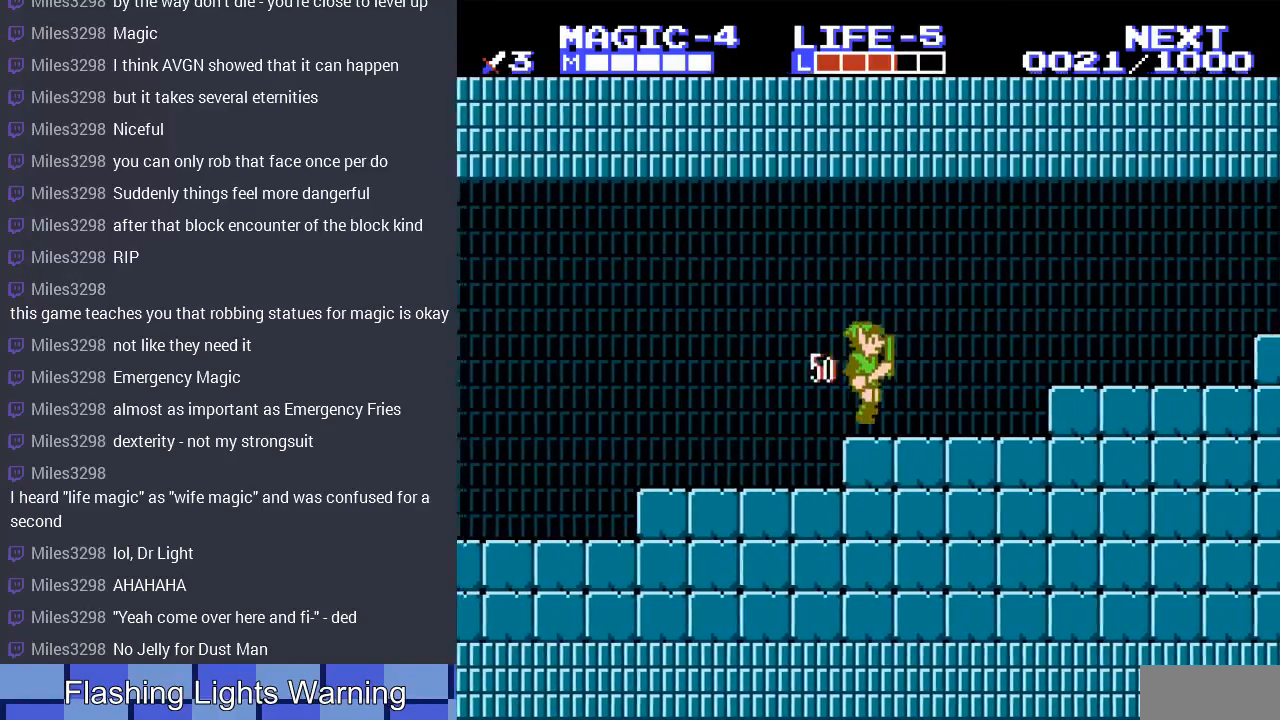
{"buttons": ["DPAD_RIGHT"], "events": [[233, "A", "down"], [367, "A", "up"]]}
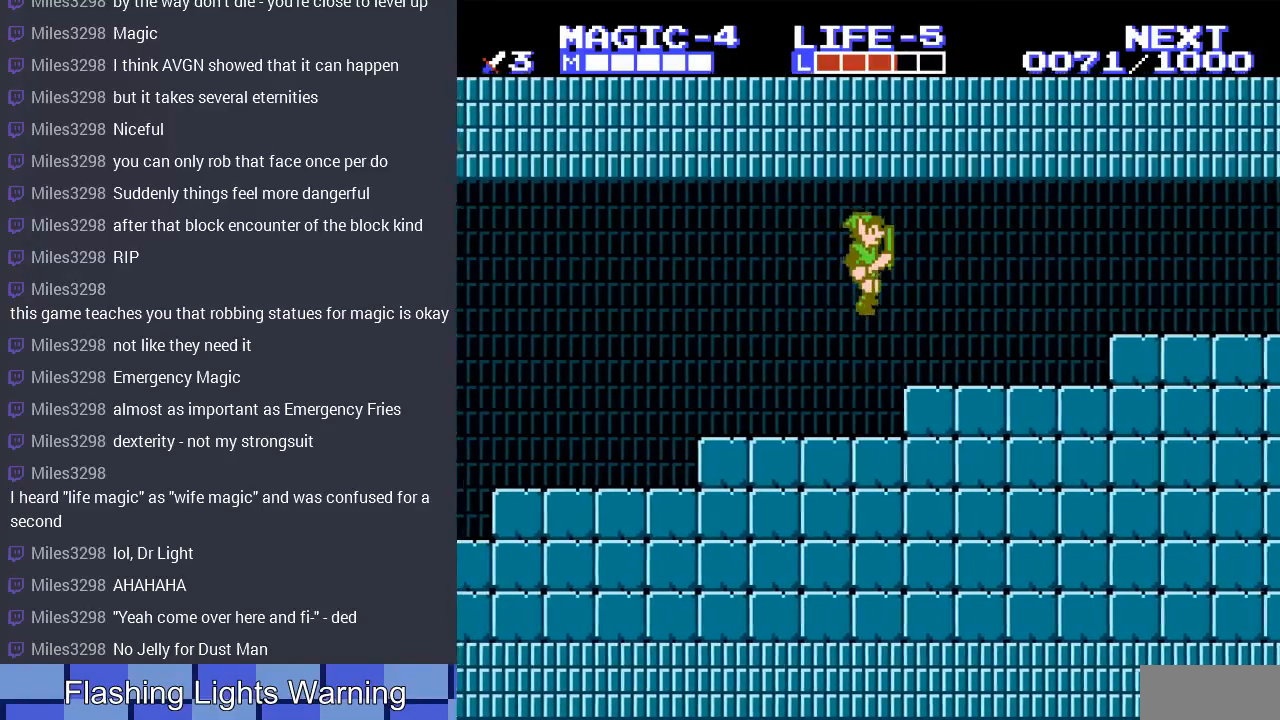
{"buttons": ["A", "DPAD_RIGHT"], "events": [[500, "A", "down"]]}
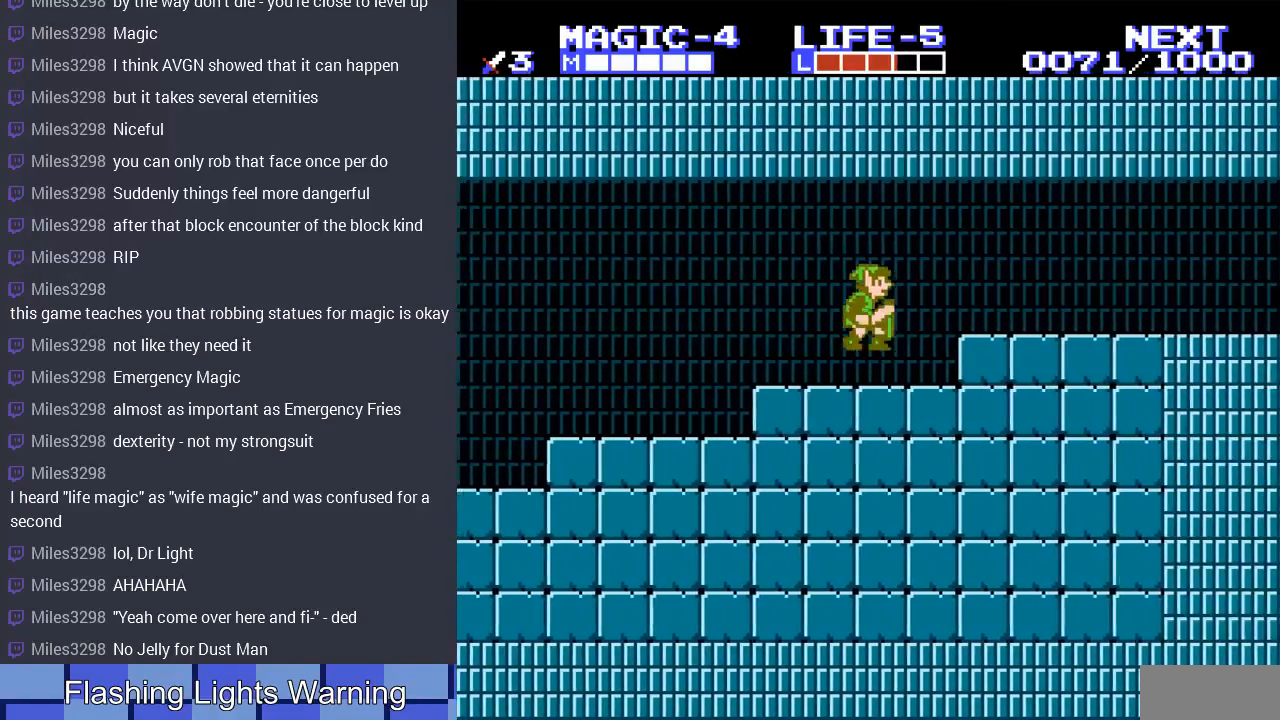
{"buttons": ["A", "DPAD_RIGHT"], "events": [[133, "A", "up"], [433, "A", "down"]]}
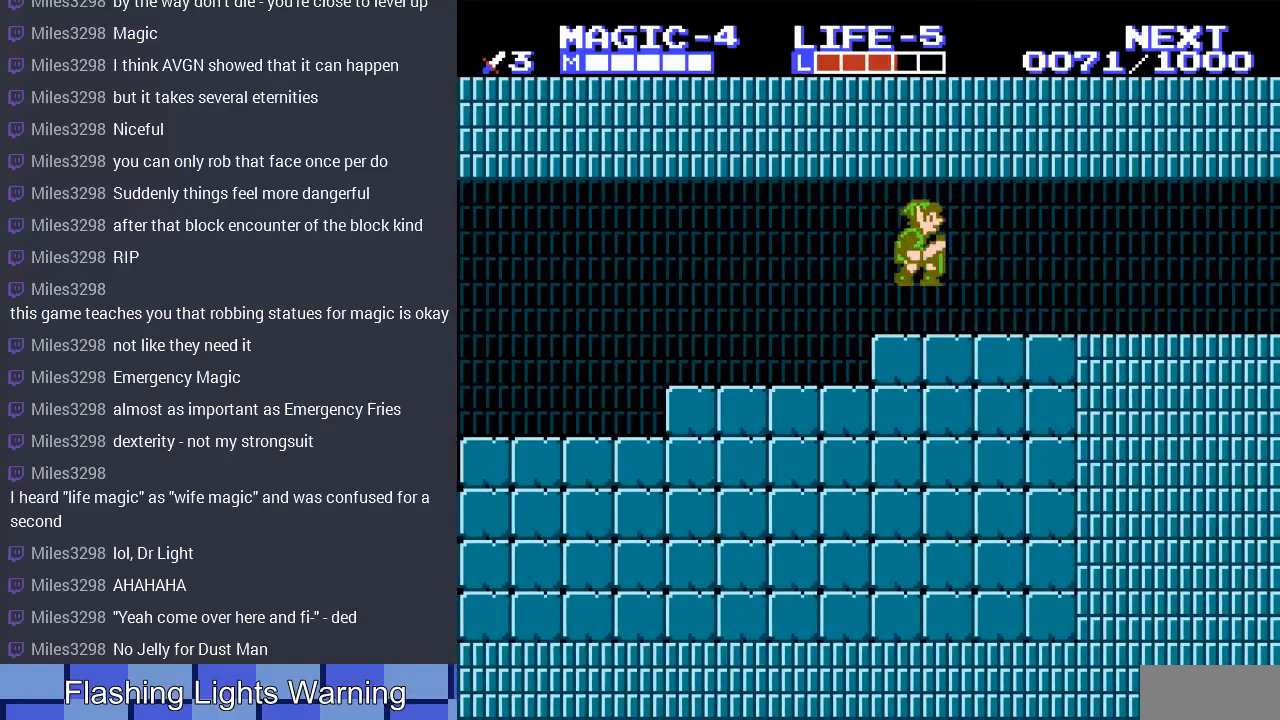
{"buttons": ["A", "DPAD_RIGHT"], "events": [[133, "A", "up"], [367, "A", "down"]]}
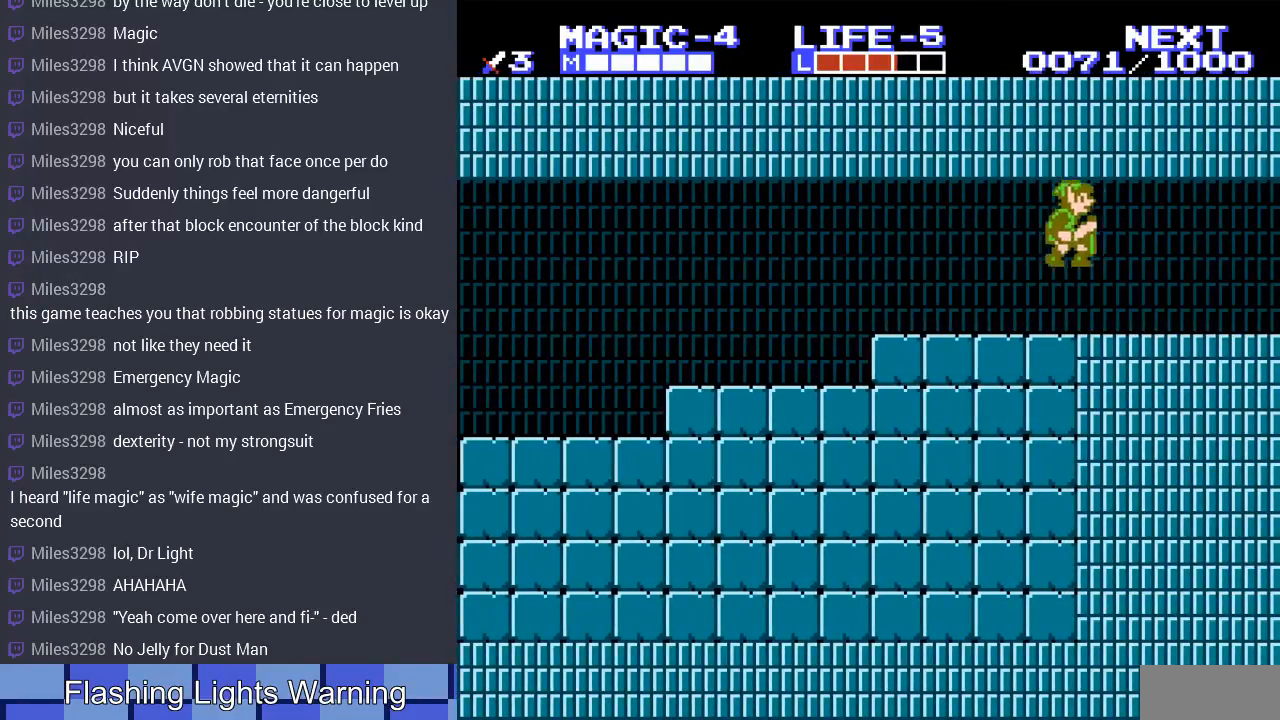
{"buttons": ["DPAD_RIGHT"], "events": [[67, "A", "up"], [333, "A", "down"], [467, "A", "up"]]}
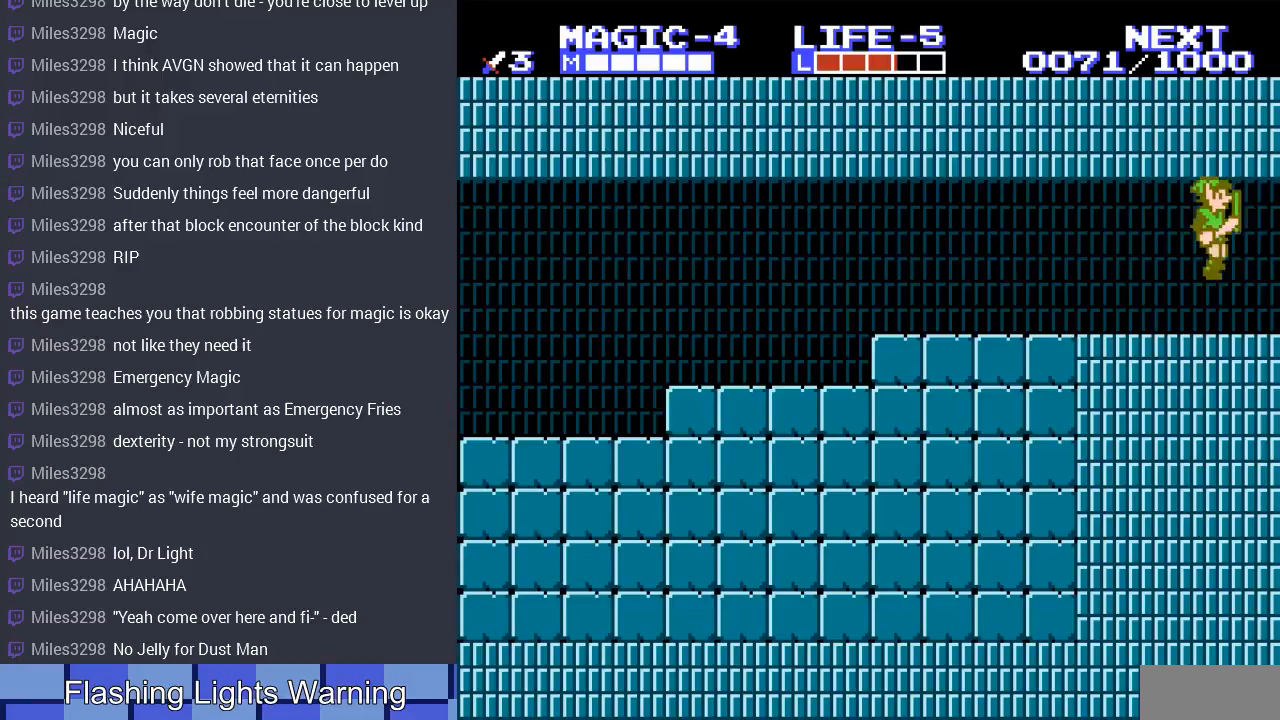
{"buttons": [], "events": [[333, "DPAD_RIGHT", "up"]]}
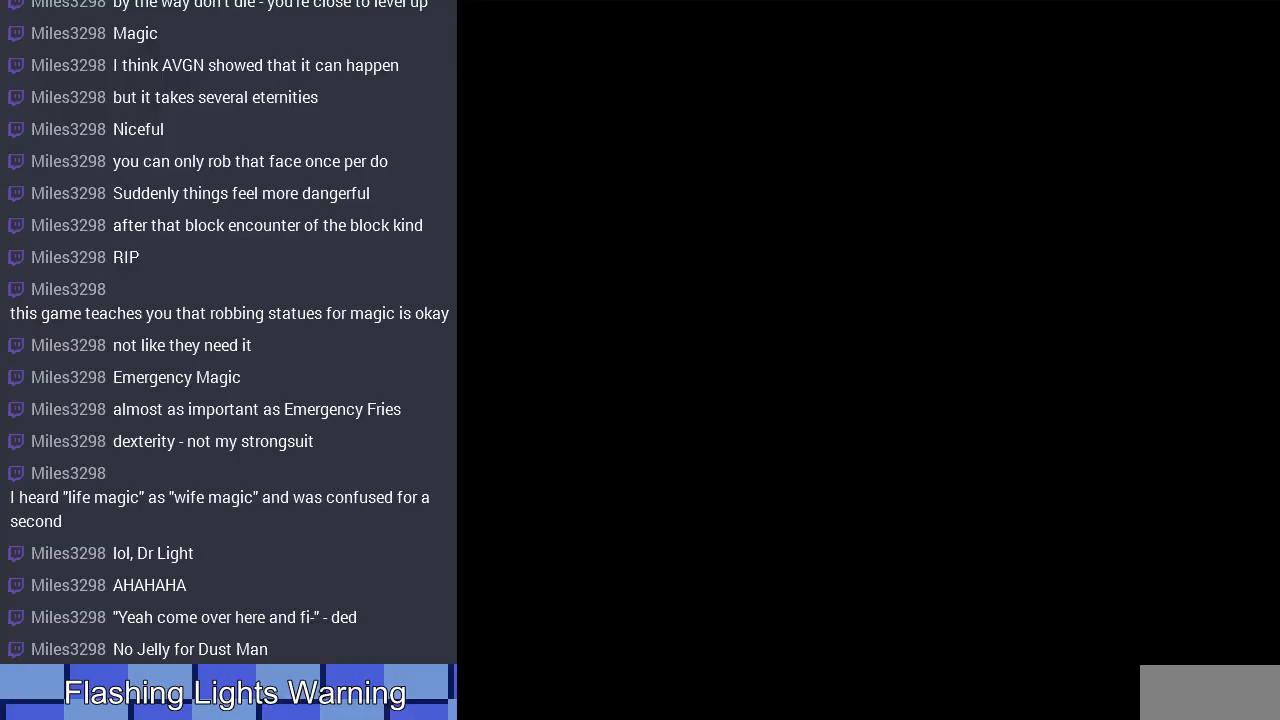
{"buttons": ["DPAD_RIGHT"], "events": [[233, "DPAD_RIGHT", "down"]]}
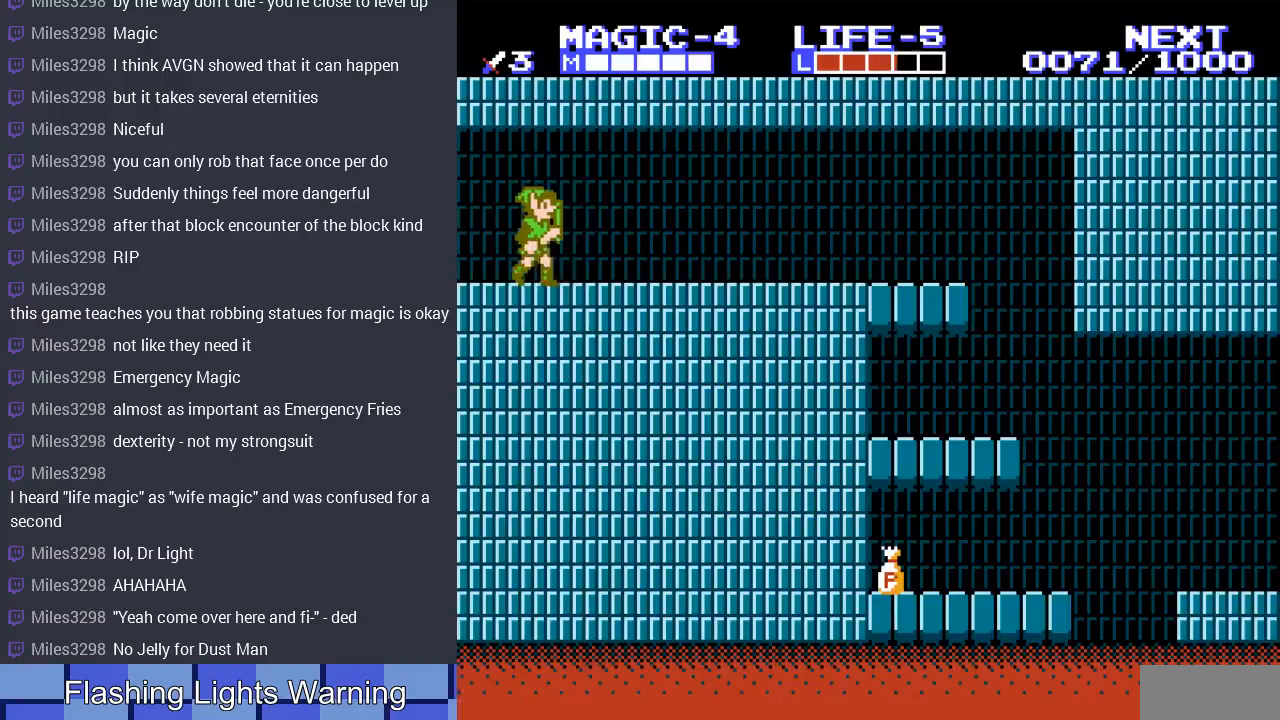
{"buttons": ["DPAD_RIGHT"], "events": []}
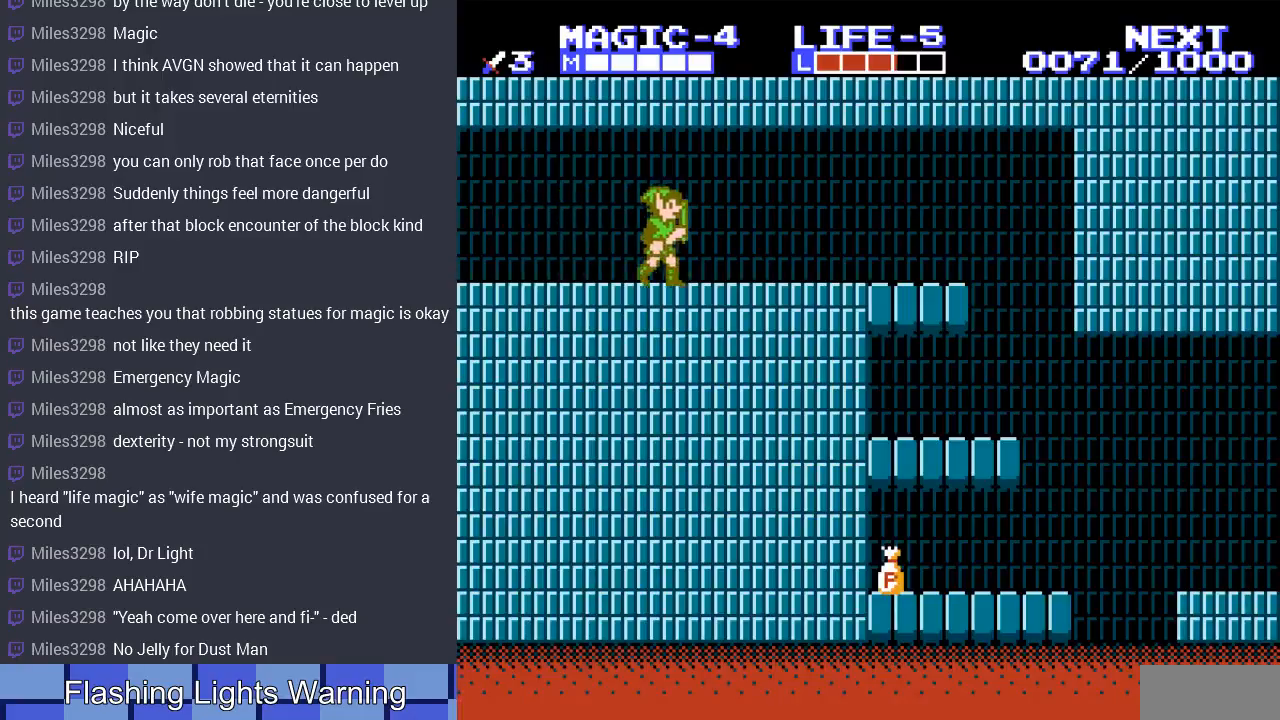
{"buttons": ["DPAD_RIGHT"], "events": [[167, "DPAD_RIGHT", "up"], [500, "DPAD_RIGHT", "down"]]}
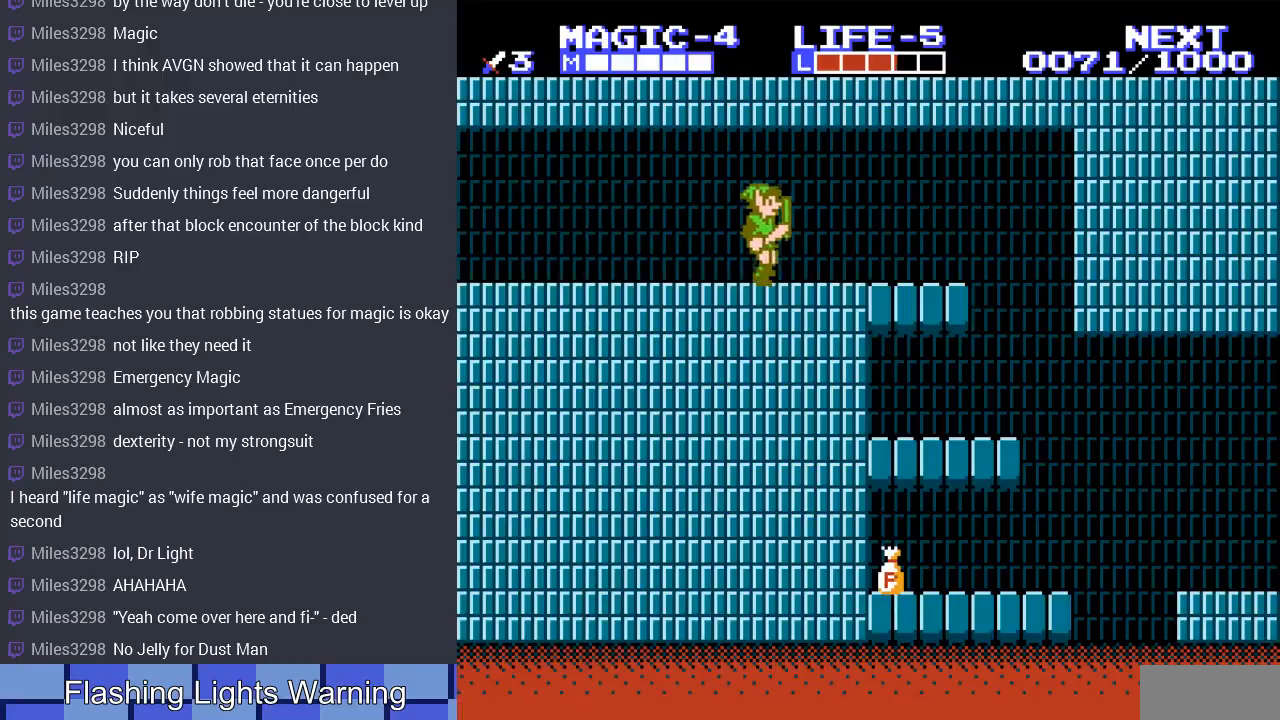
{"buttons": ["DPAD_RIGHT"], "events": []}
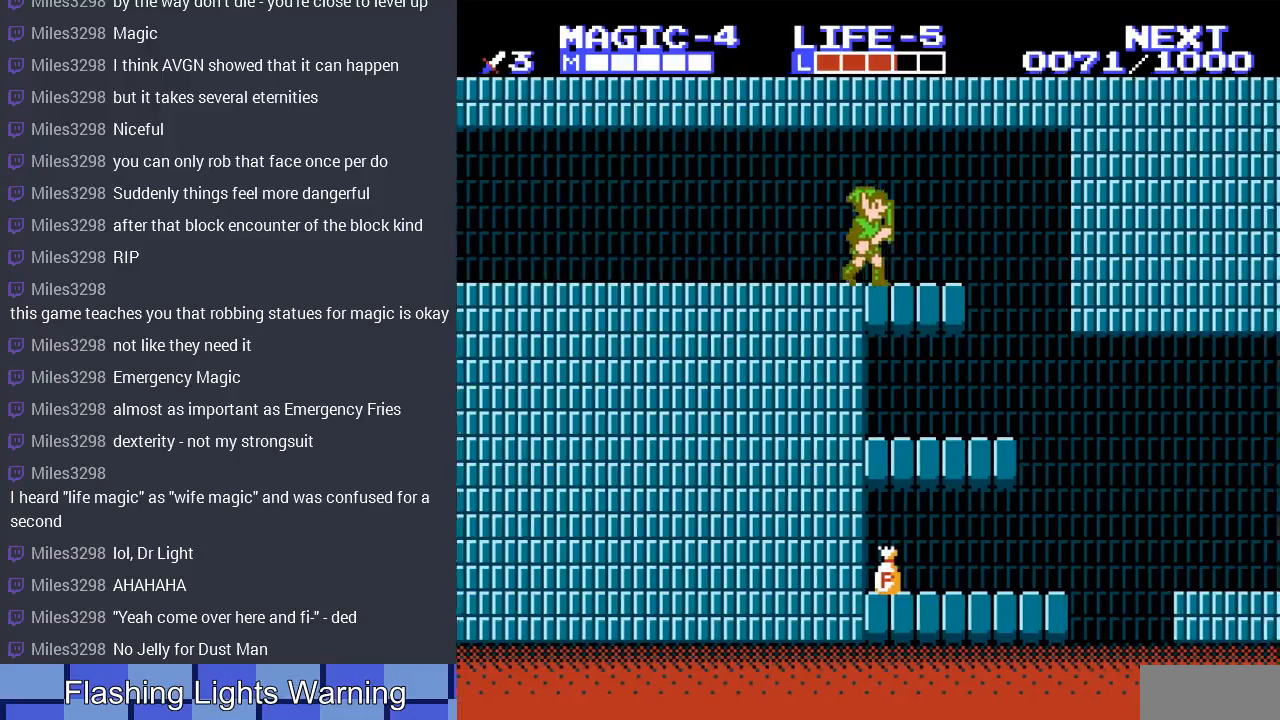
{"buttons": [], "events": [[100, "DPAD_RIGHT", "up"]]}
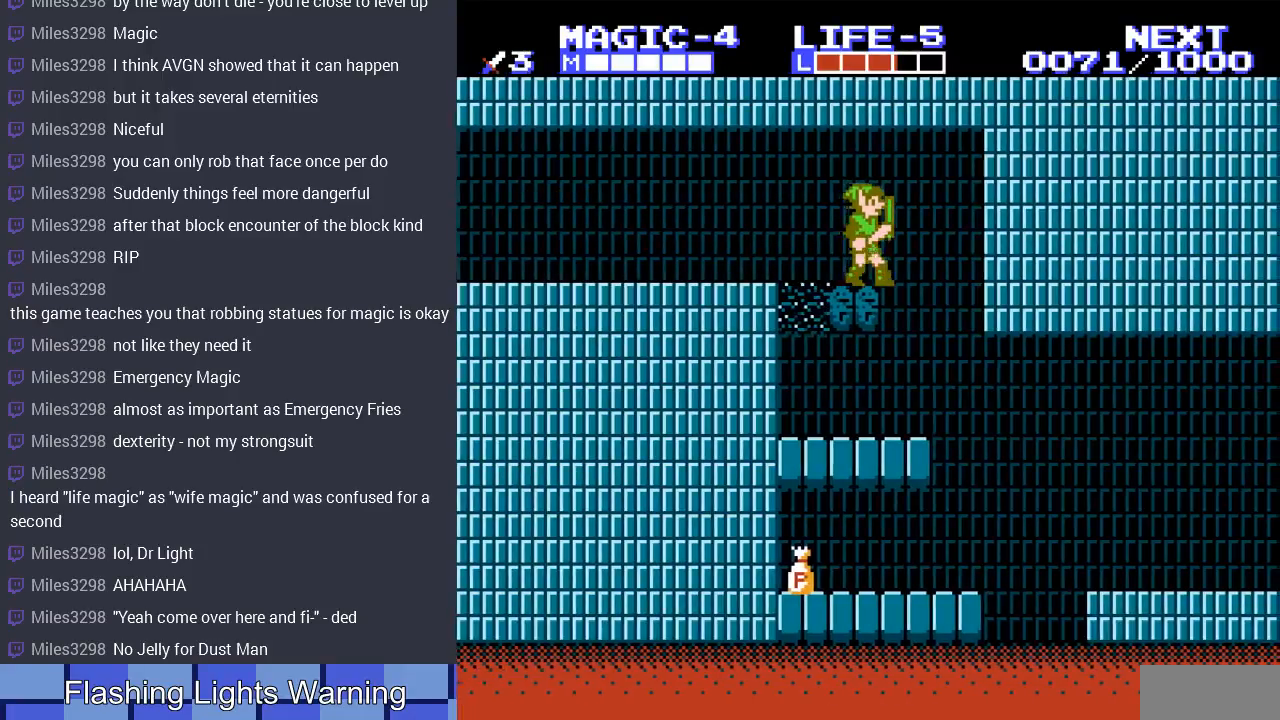
{"buttons": [], "events": [[33, "A", "down"], [133, "DPAD_LEFT", "down"], [200, "A", "up"], [200, "DPAD_LEFT", "up"], [400, "DPAD_RIGHT", "down"], [500, "DPAD_RIGHT", "up"]]}
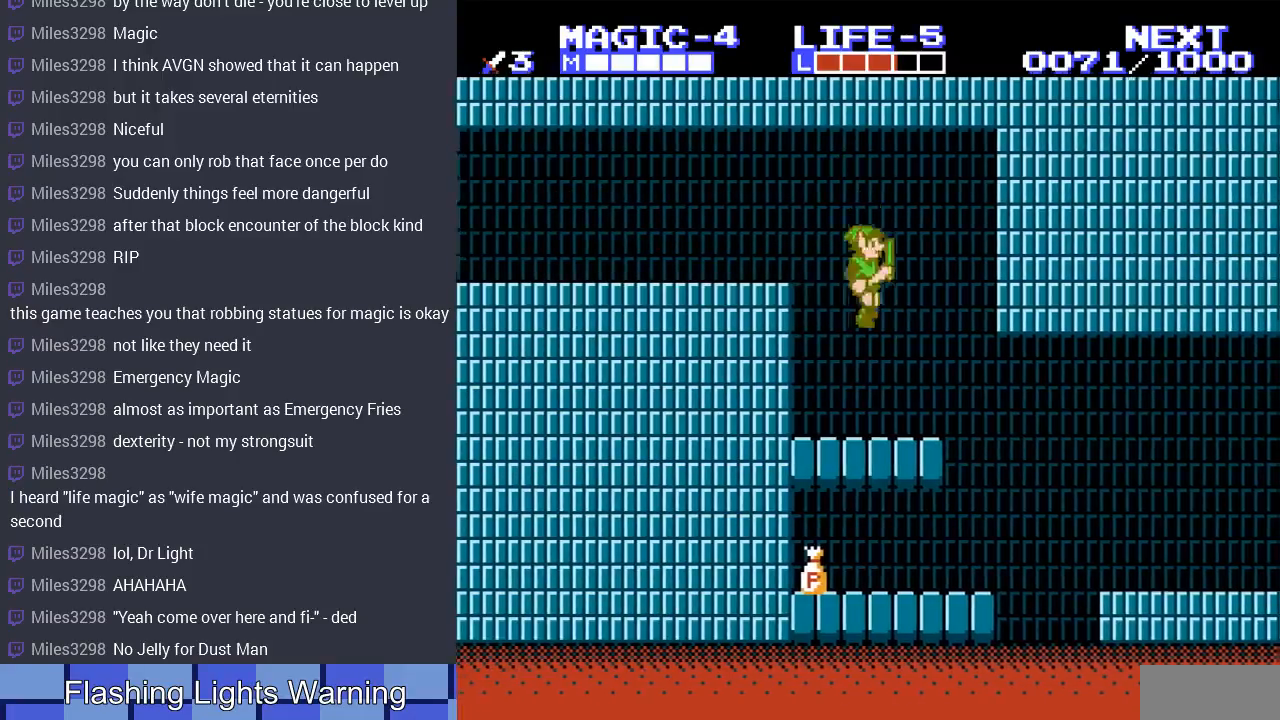
{"buttons": ["A"], "events": [[133, "DPAD_LEFT", "down"], [233, "DPAD_LEFT", "up"], [500, "A", "down"]]}
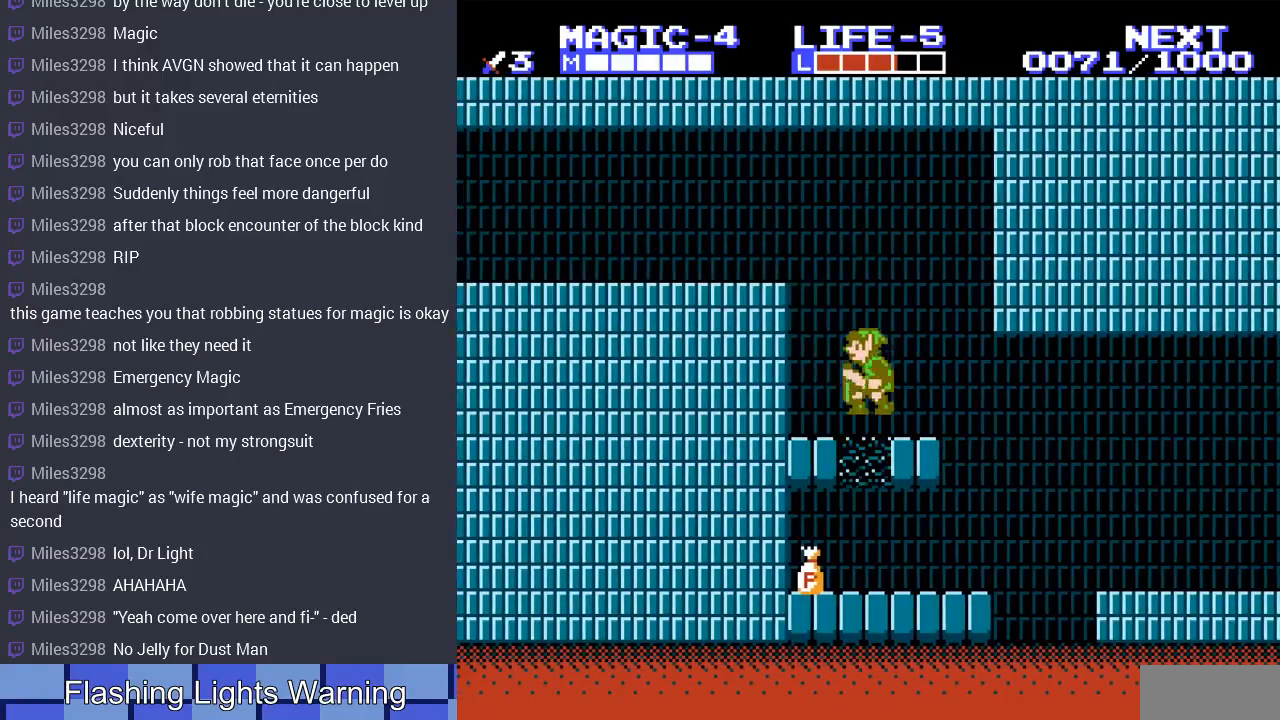
{"buttons": [], "events": [[200, "A", "up"]]}
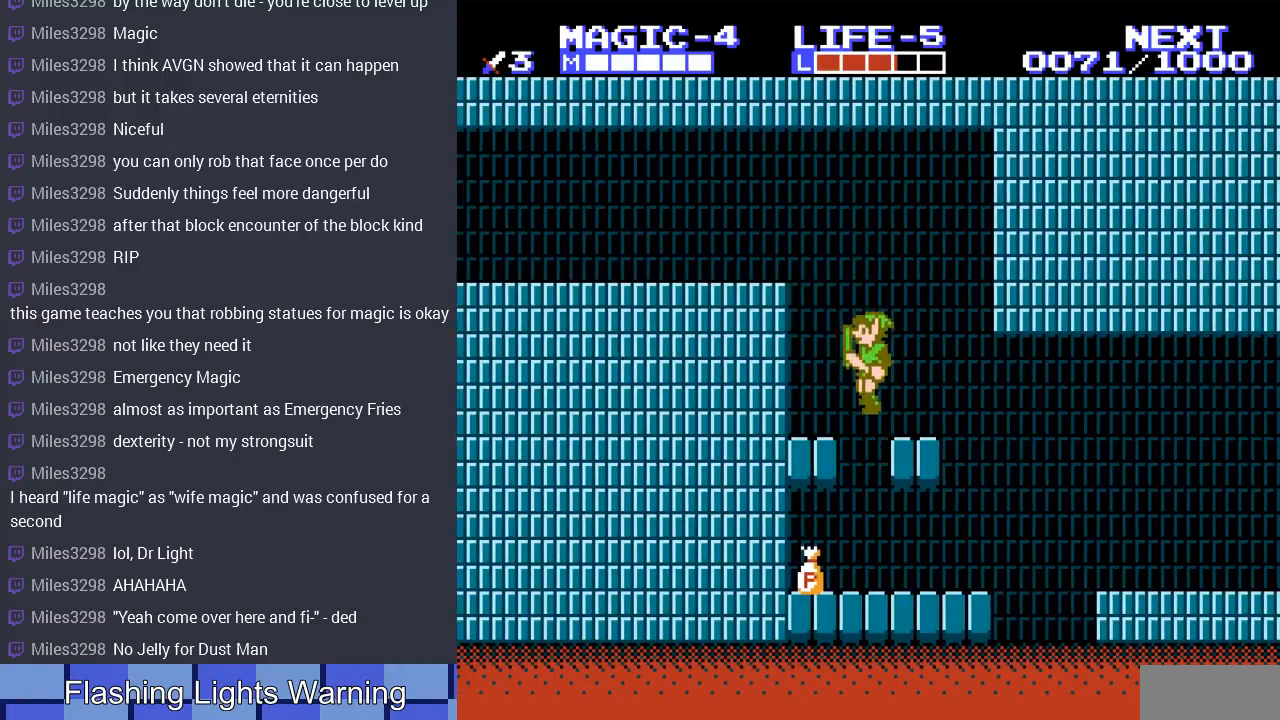
{"buttons": ["DPAD_RIGHT"], "events": [[167, "DPAD_DOWN", "down"], [300, "B", "down"], [433, "B", "up"], [467, "DPAD_DOWN", "up"], [467, "DPAD_RIGHT", "down"]]}
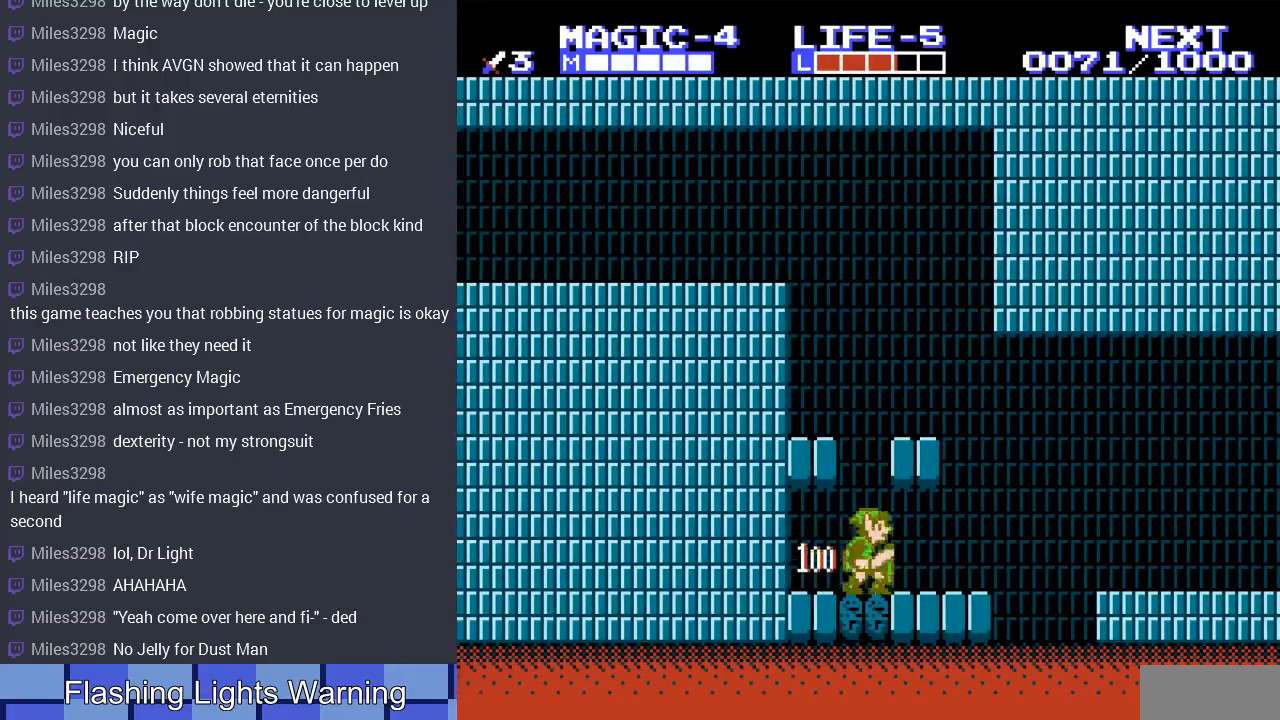
{"buttons": ["DPAD_RIGHT"], "events": [[67, "A", "down"], [267, "A", "up"]]}
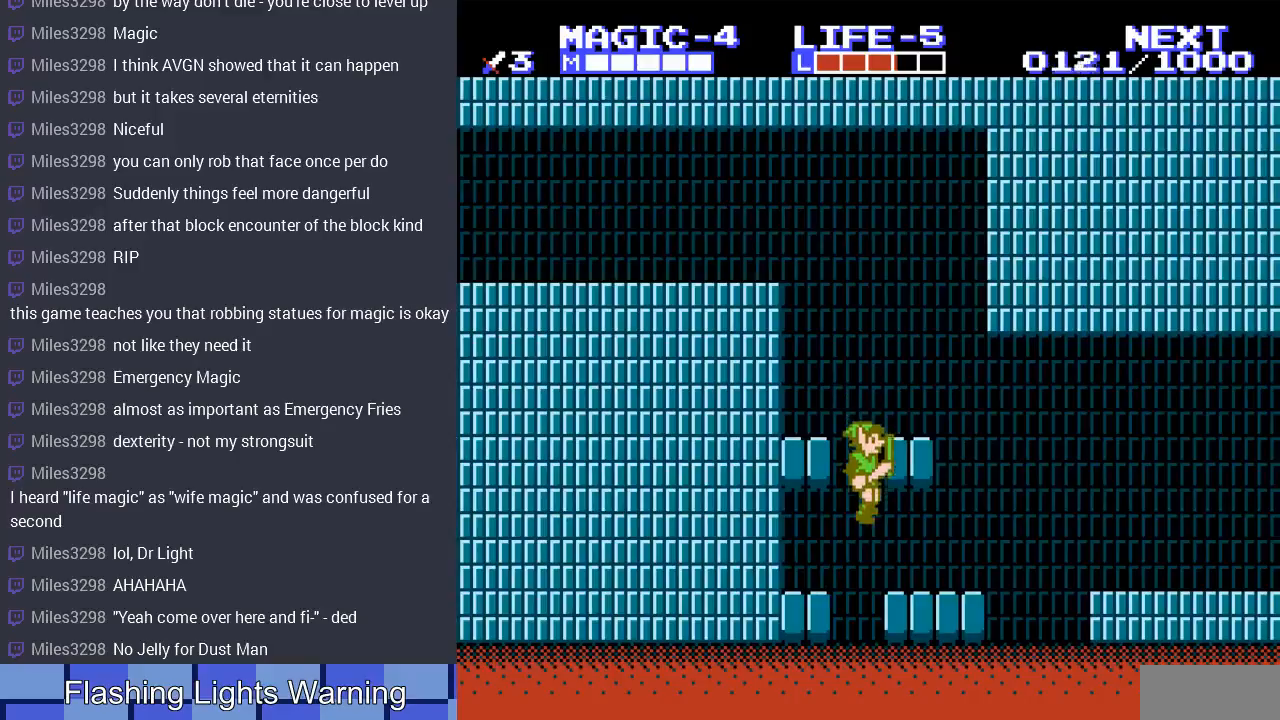
{"buttons": ["DPAD_RIGHT"], "events": [[200, "A", "down"], [367, "A", "up"]]}
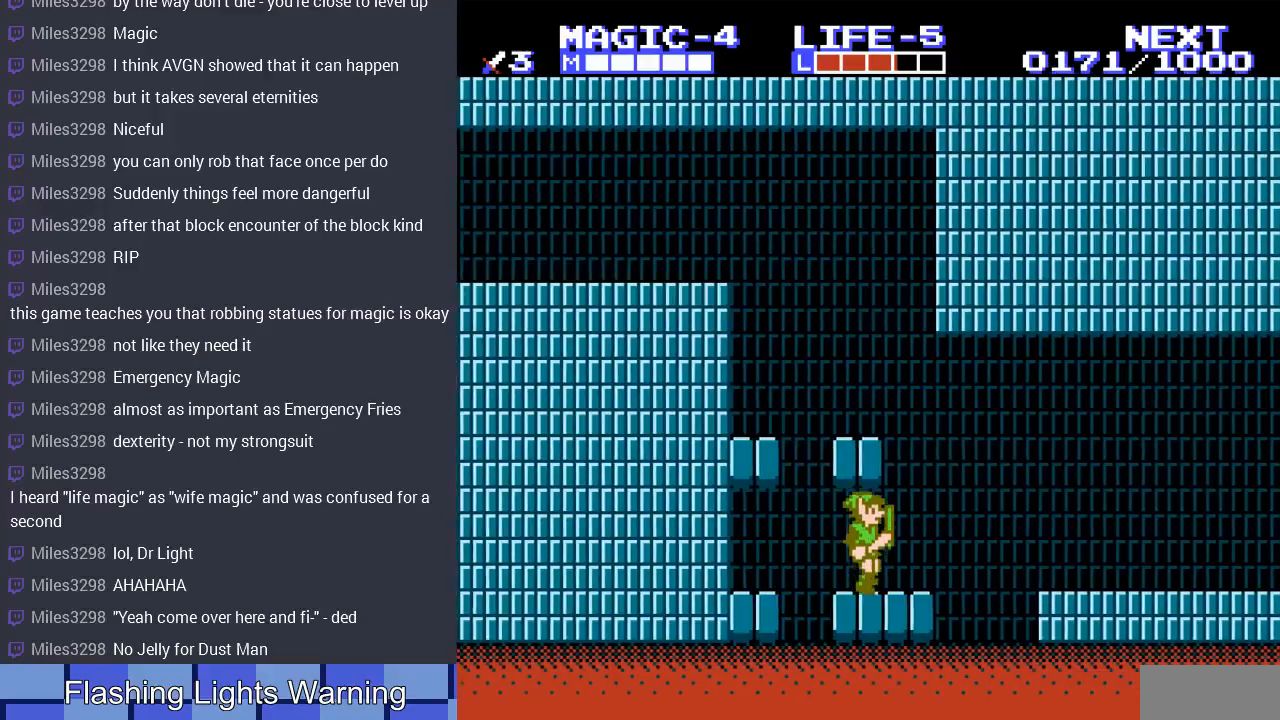
{"buttons": ["DPAD_RIGHT"], "events": [[200, "A", "down"], [433, "A", "up"]]}
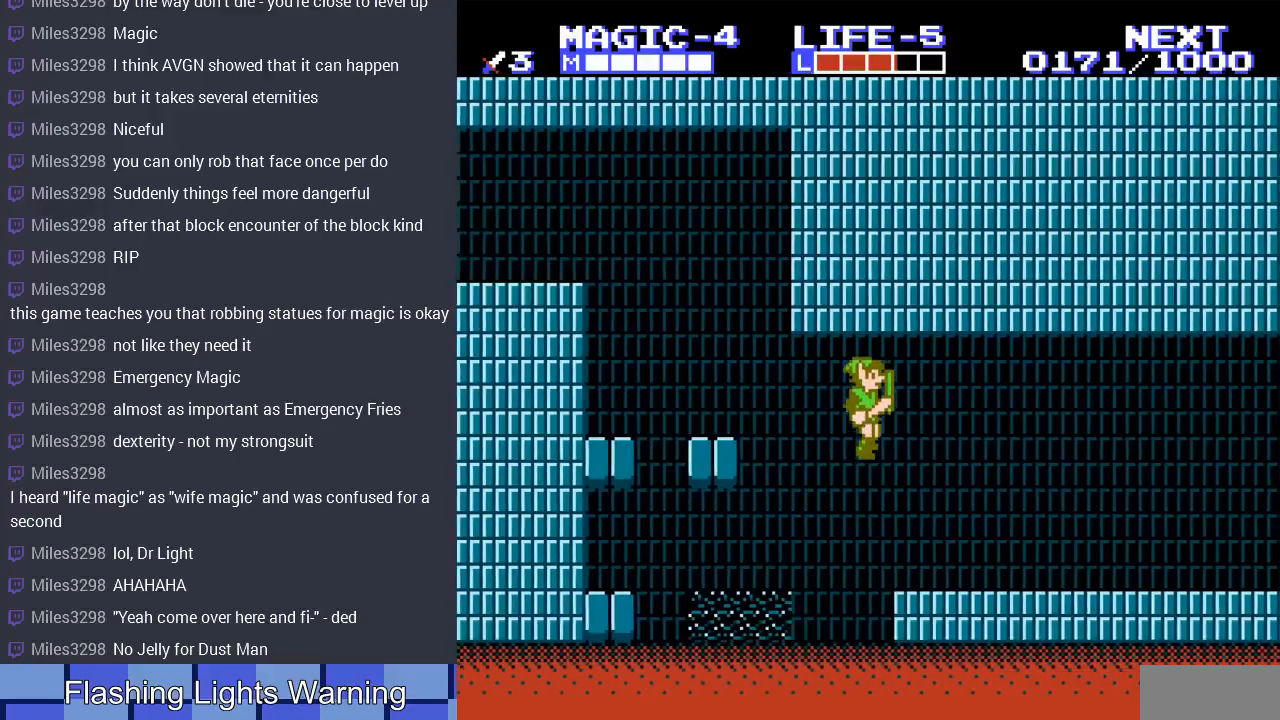
{"buttons": ["DPAD_RIGHT"], "events": []}